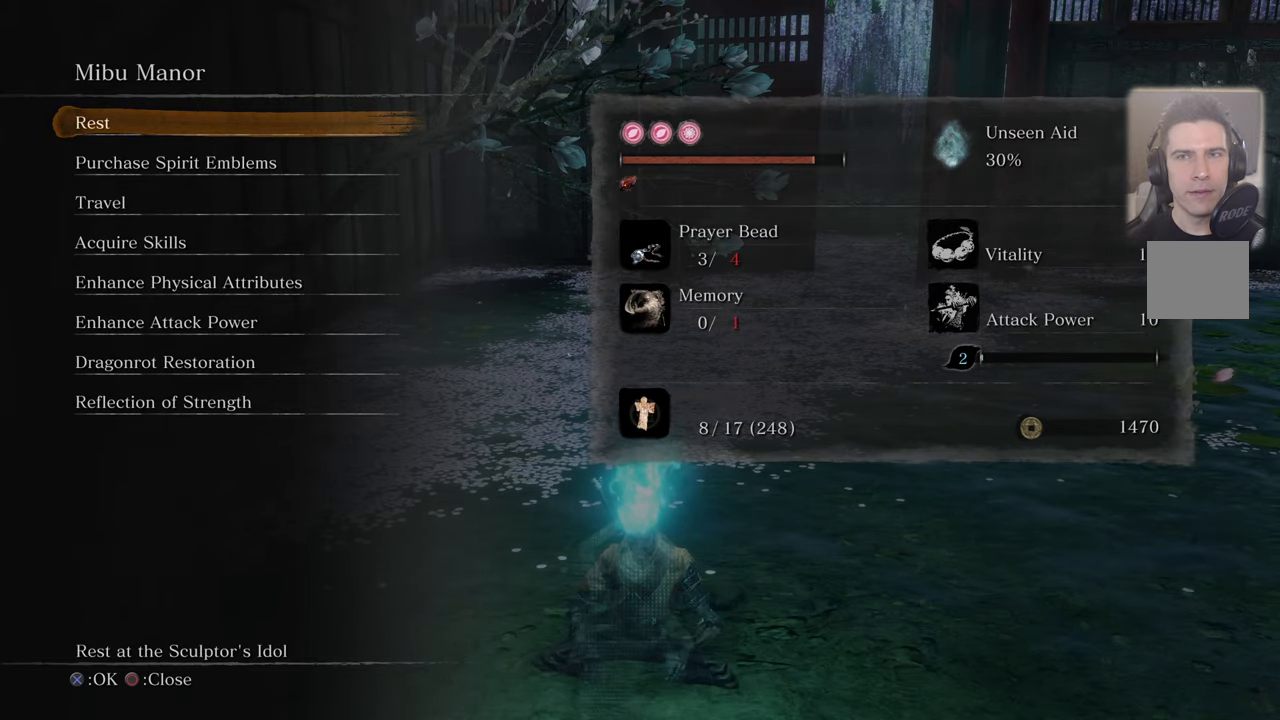
Gameplay with a controller (PlayStation layout); each line is a JSON object with the inputs held at the frame after it. "events" lists button and stick changes between this image and that frame as [ms after this image, input, new state], when the widget could be followed in between.
{"buttons": [], "left_stick": "center", "right_stick": "right", "events": [[150, "CIRCLE", "down"], [250, "CIRCLE", "up"], [500, "right_stick", "right"]]}
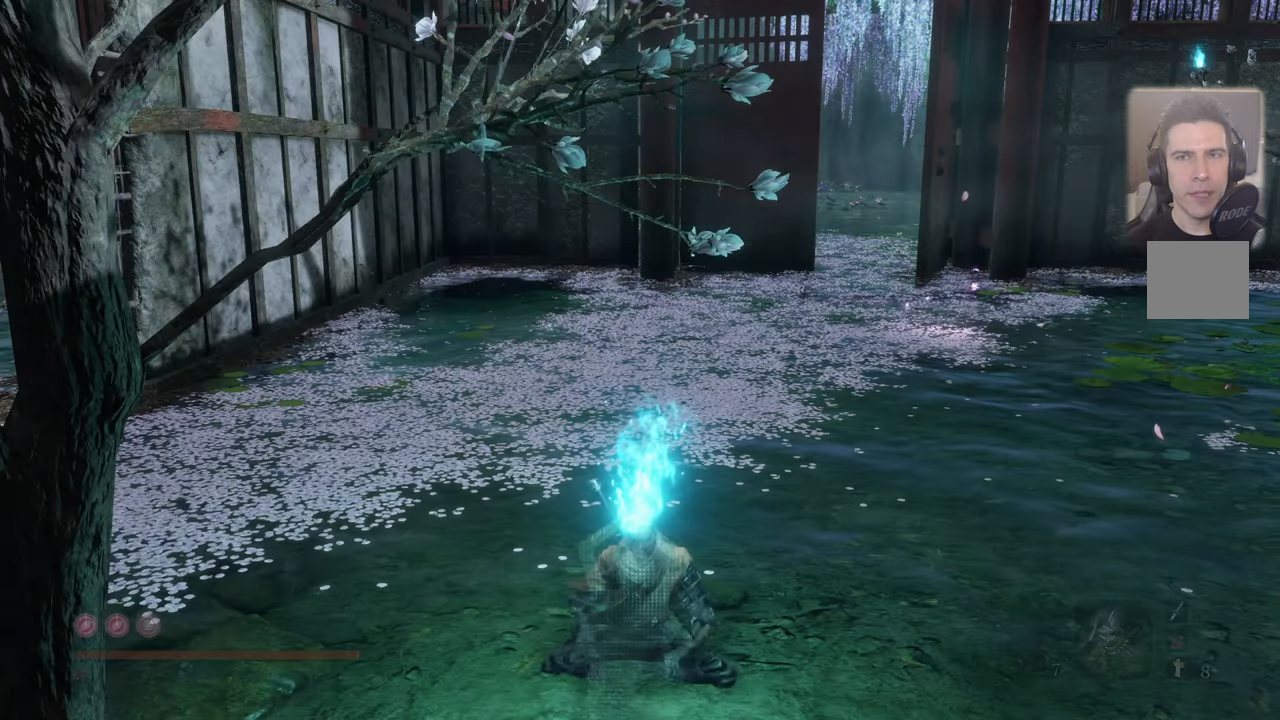
{"buttons": [], "left_stick": "up", "right_stick": "center", "events": [[133, "right_stick", "center"], [200, "left_stick", "up"], [267, "right_stick", "right"], [350, "right_stick", "center"]]}
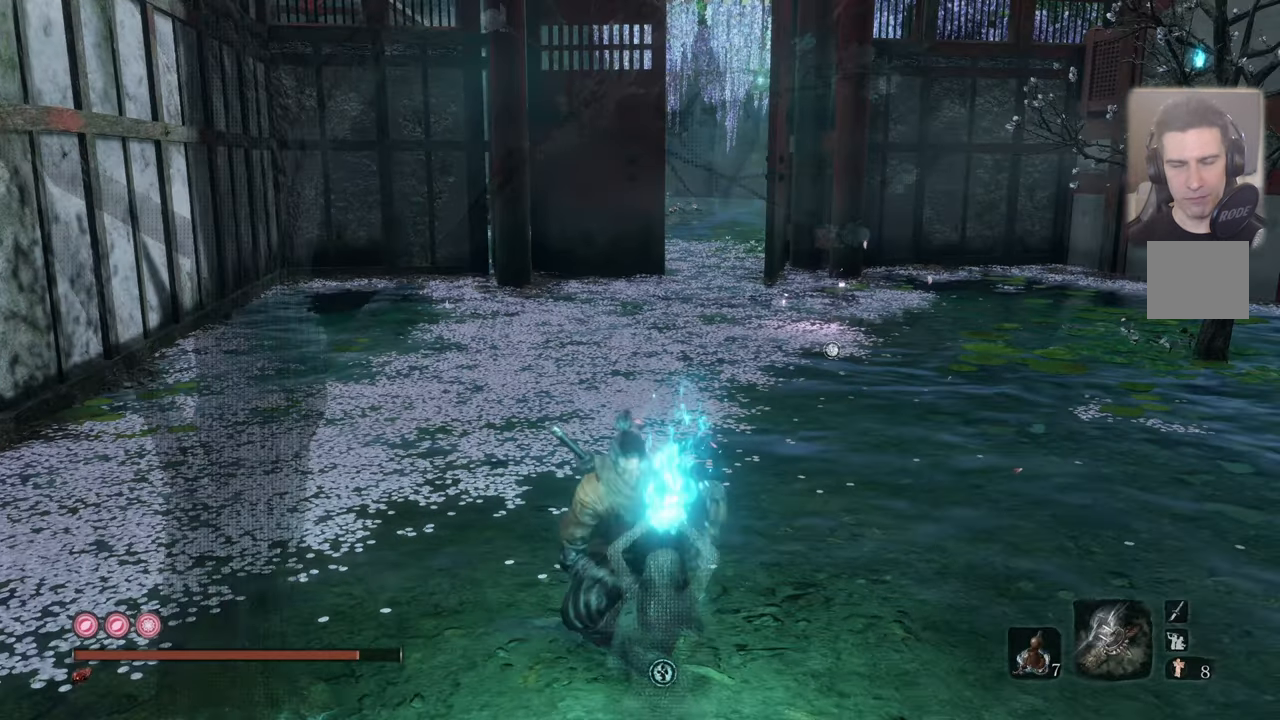
{"buttons": ["CIRCLE"], "left_stick": "up", "right_stick": "center", "events": [[350, "CIRCLE", "down"]]}
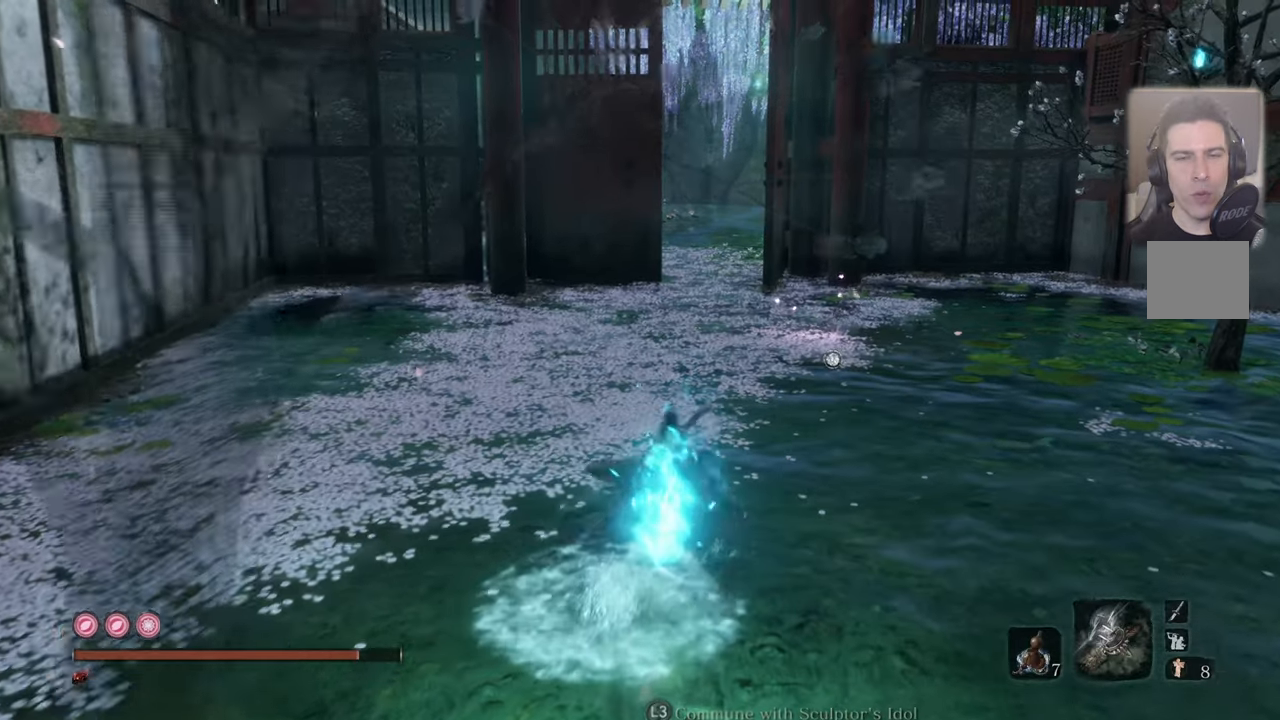
{"buttons": ["CIRCLE"], "left_stick": "up", "right_stick": "center", "events": []}
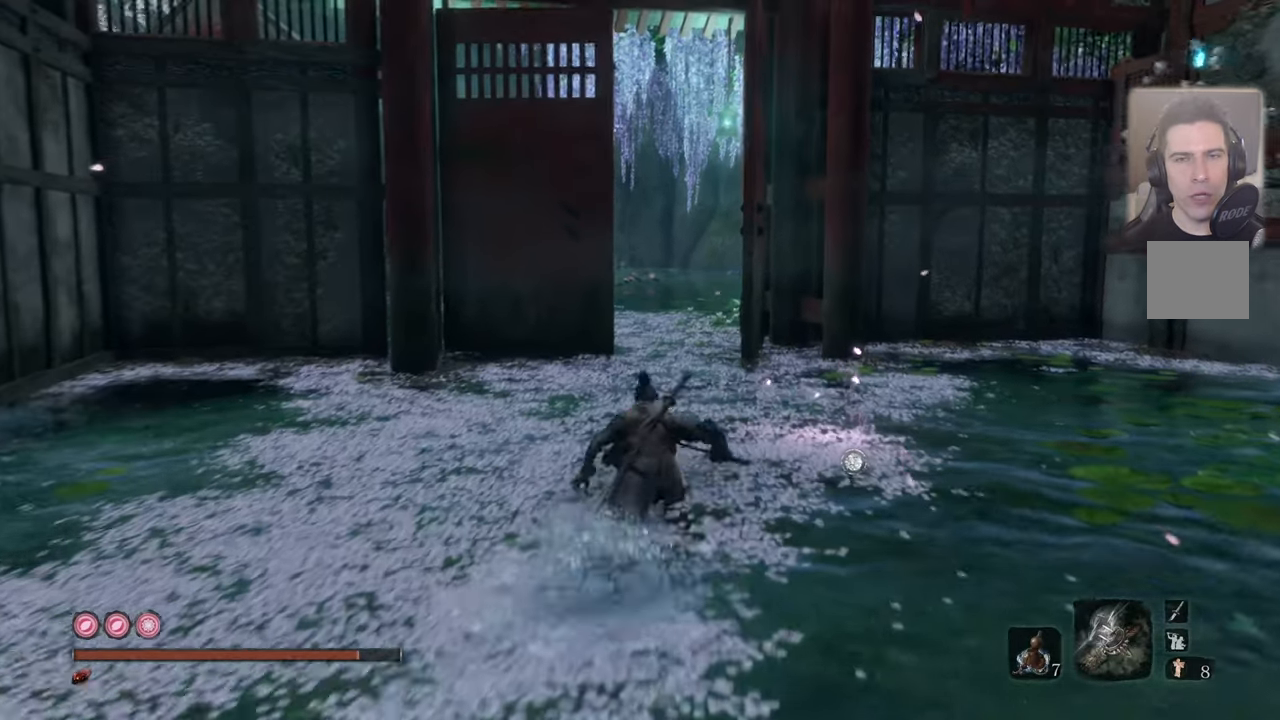
{"buttons": ["CIRCLE"], "left_stick": "up", "right_stick": "center", "events": []}
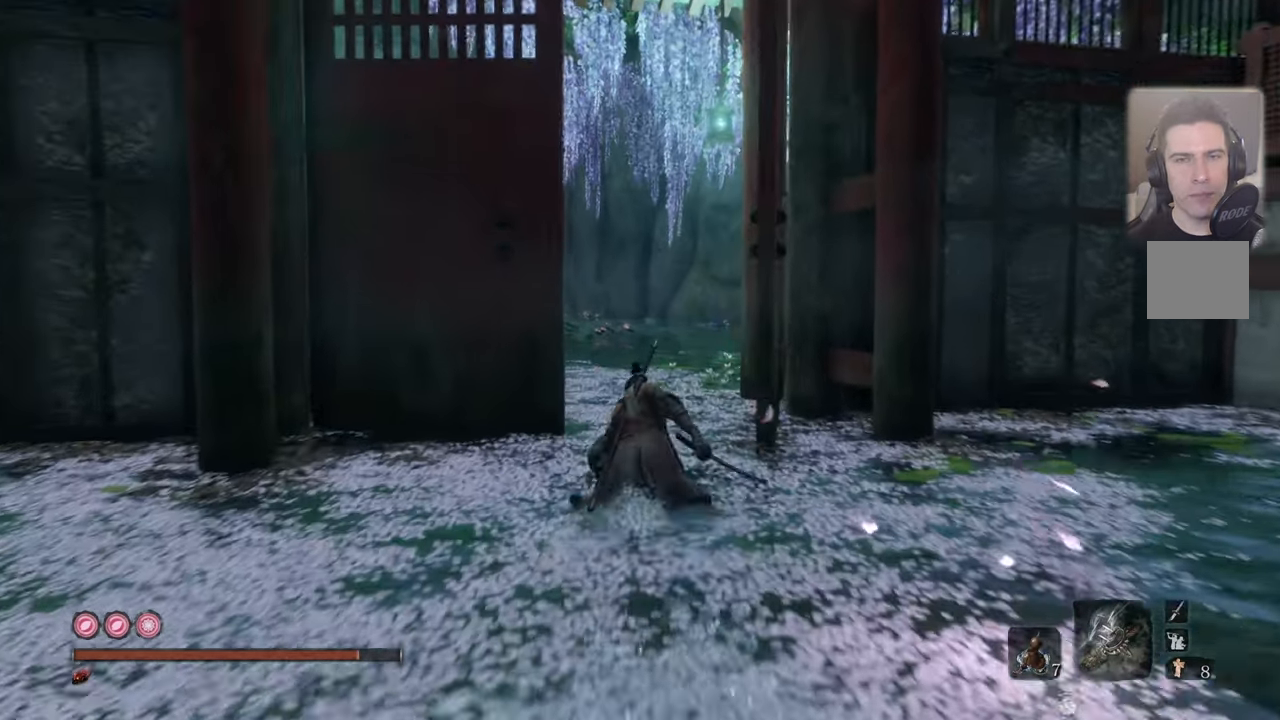
{"buttons": [], "left_stick": "up", "right_stick": "up-left", "events": [[217, "CIRCLE", "up"], [384, "right_stick", "up-left"]]}
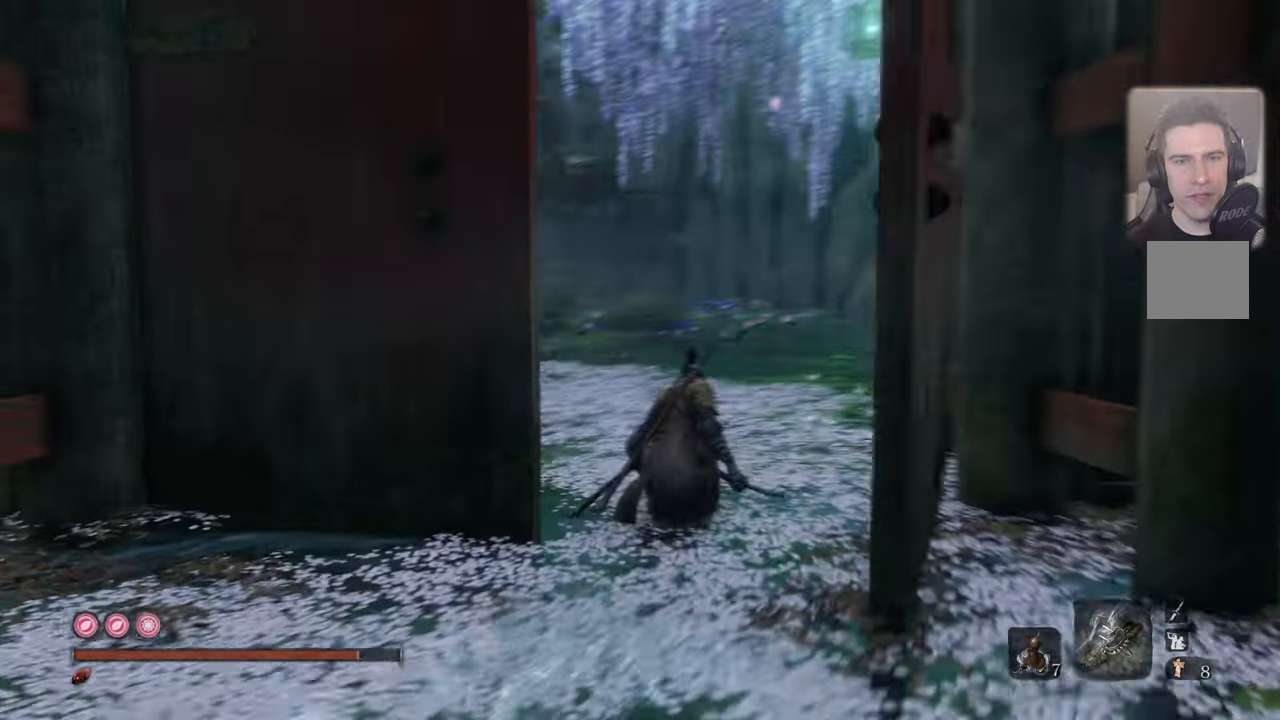
{"buttons": [], "left_stick": "up", "right_stick": "center", "events": [[284, "right_stick", "center"]]}
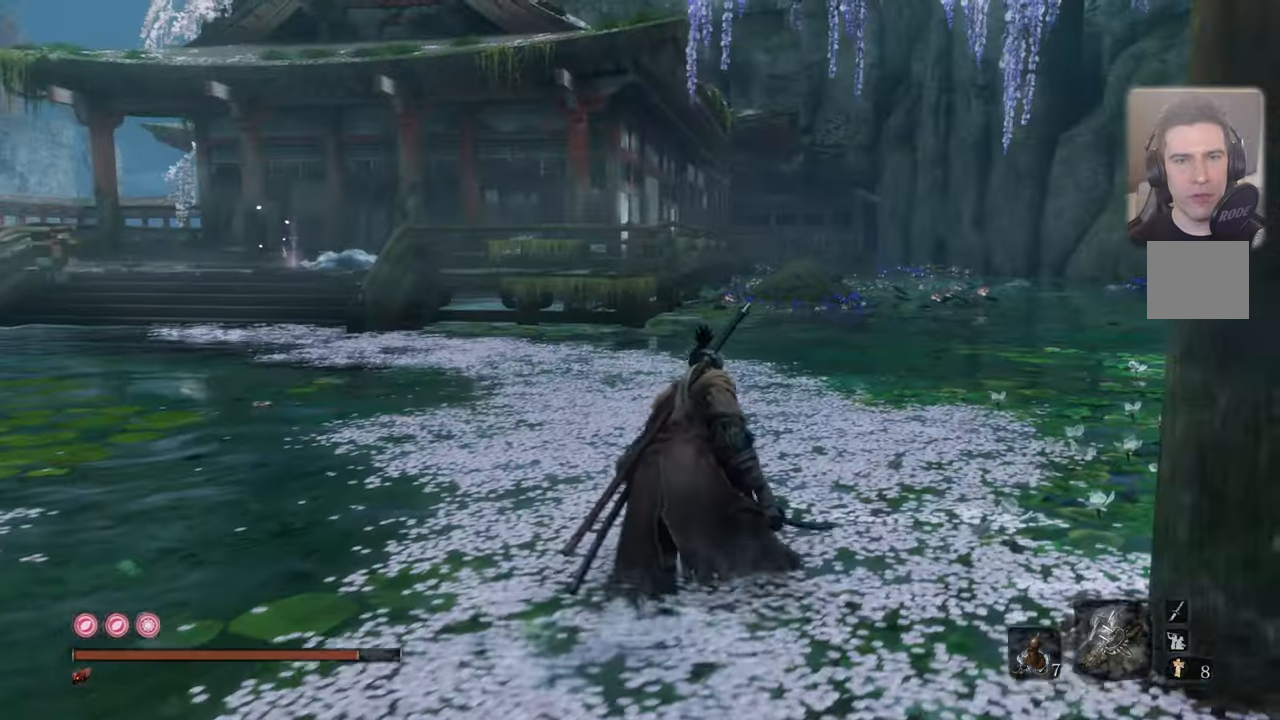
{"buttons": [], "left_stick": "up", "right_stick": "center", "events": [[134, "right_stick", "right"], [450, "right_stick", "center"]]}
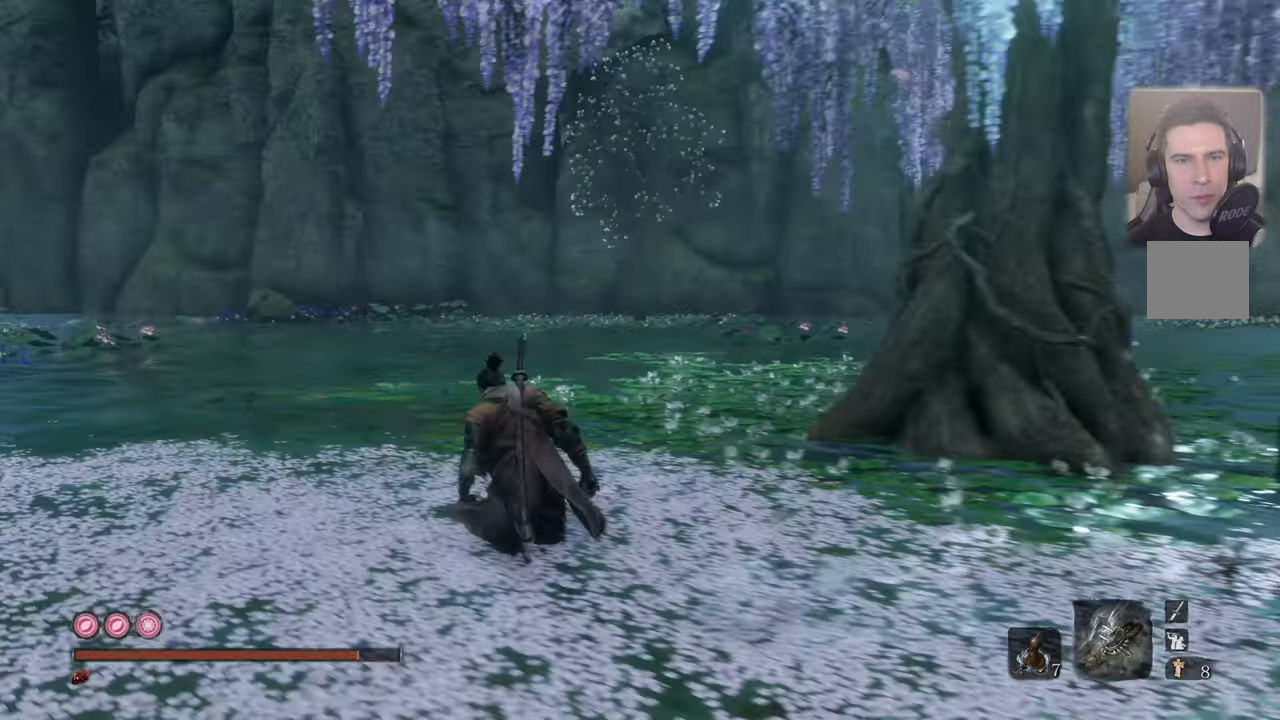
{"buttons": [], "left_stick": "up", "right_stick": "up-right", "events": [[167, "right_stick", "up-right"]]}
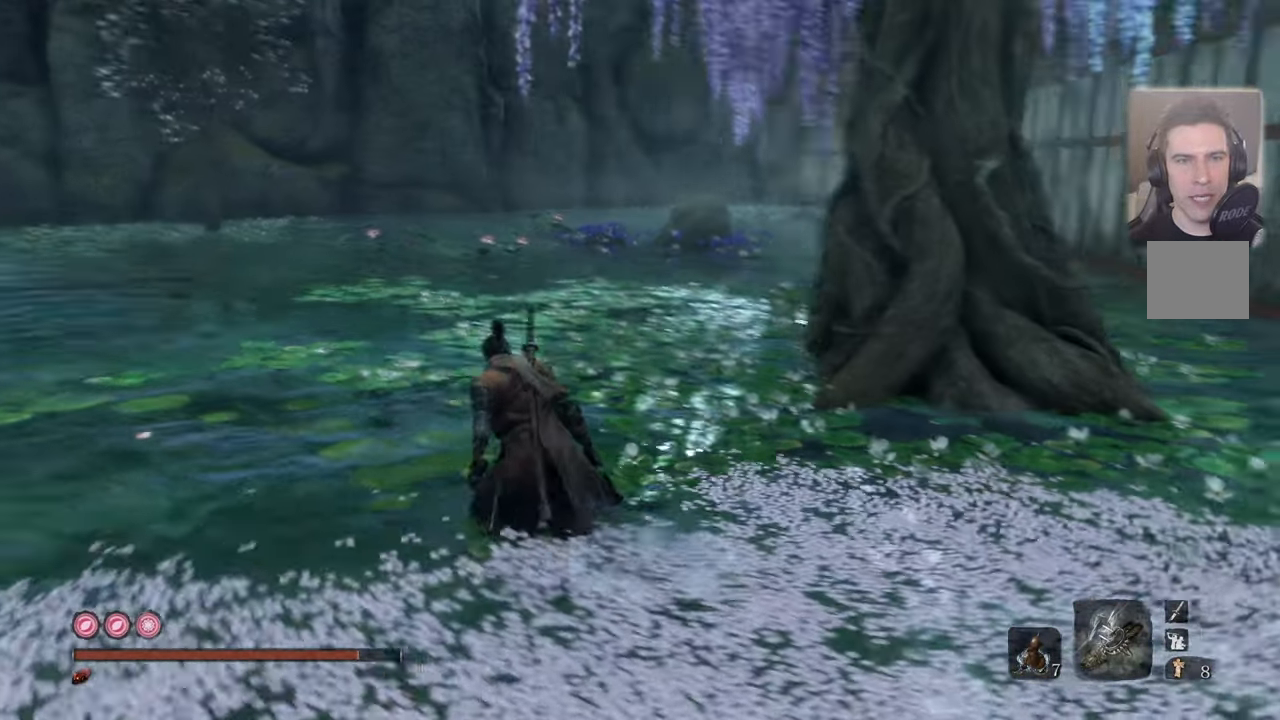
{"buttons": [], "left_stick": "up", "right_stick": "center", "events": [[34, "right_stick", "center"], [284, "right_stick", "right"], [434, "right_stick", "center"]]}
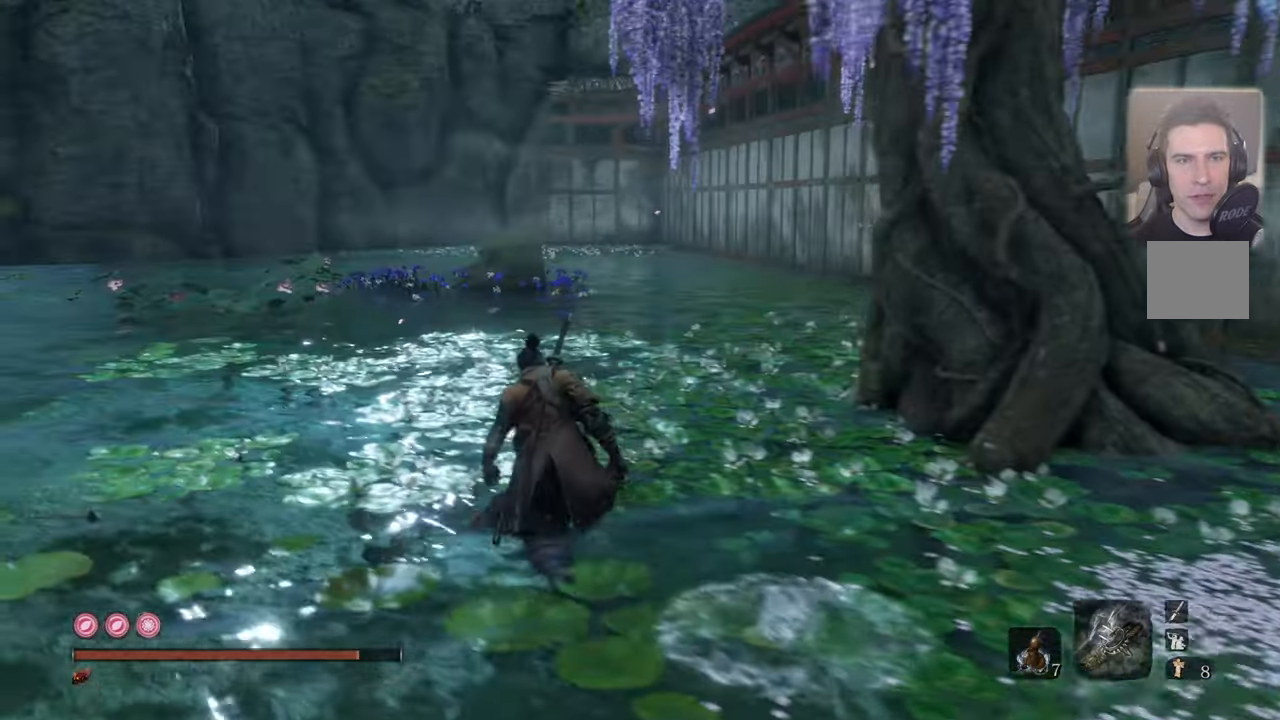
{"buttons": [], "left_stick": "up", "right_stick": "center", "events": [[167, "right_stick", "right"], [284, "right_stick", "center"]]}